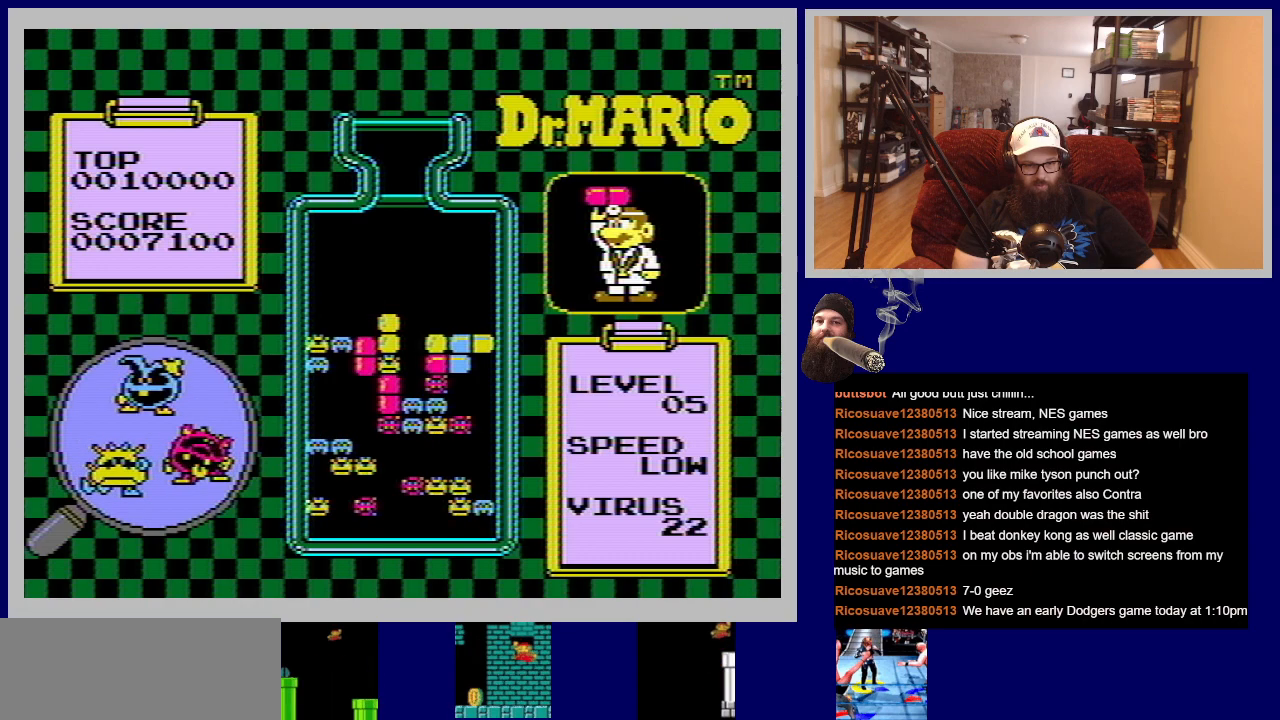
Gameplay with a controller (Nintendo layout); each line is a JSON object with the inputs held at the frame after it. "events" lists button and stick changes between this image and that frame as [ms after this image, input, new state], when the widget could be followed in between. Not read: L3 R3.
{"buttons": [], "events": []}
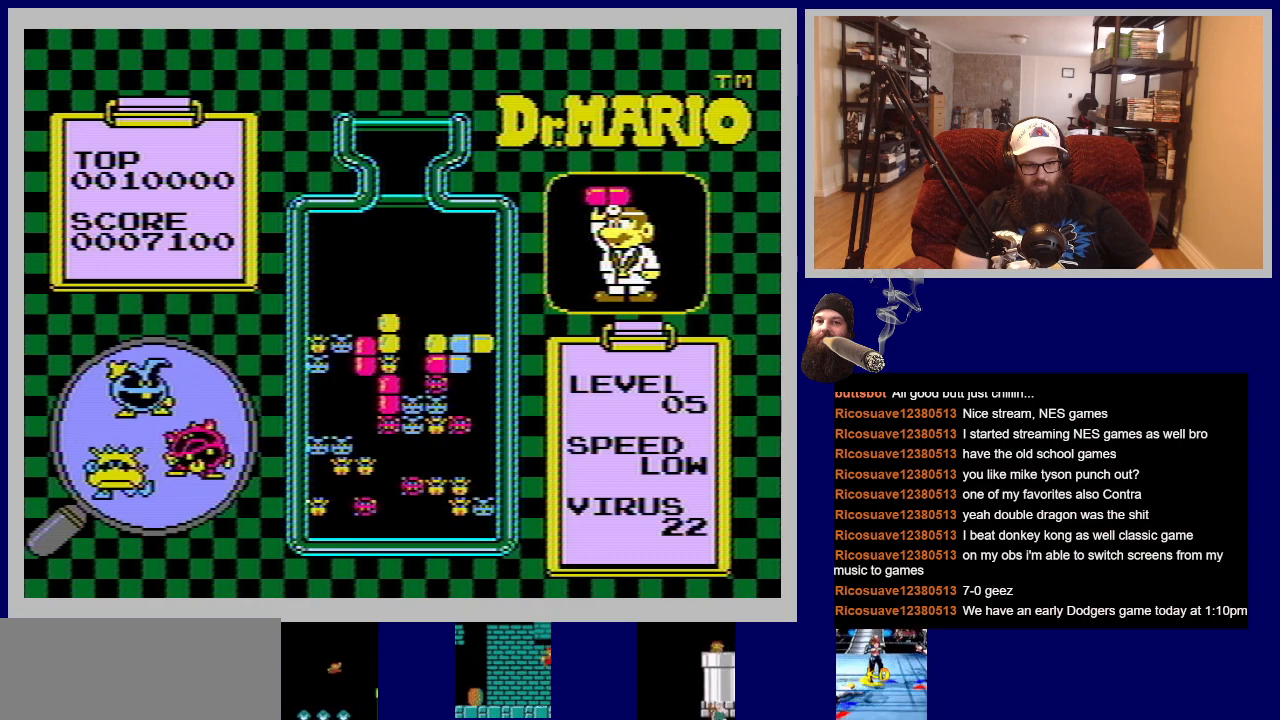
{"buttons": [], "events": []}
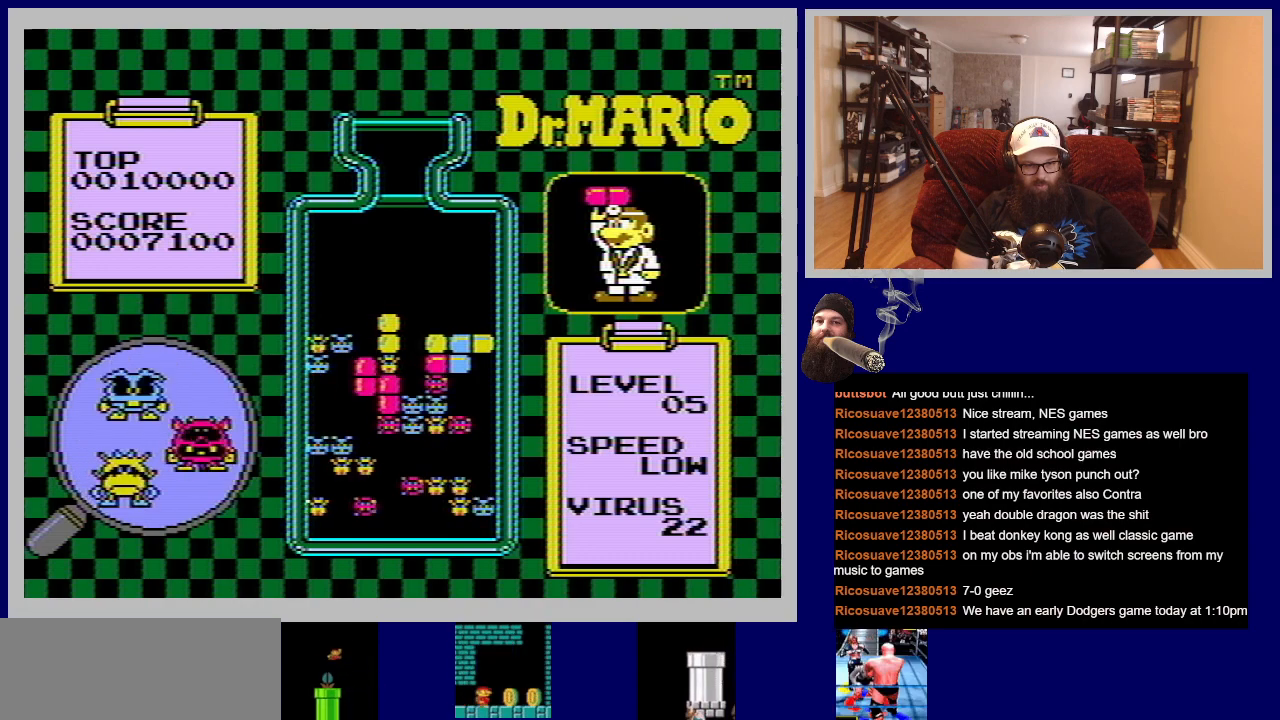
{"buttons": [], "events": []}
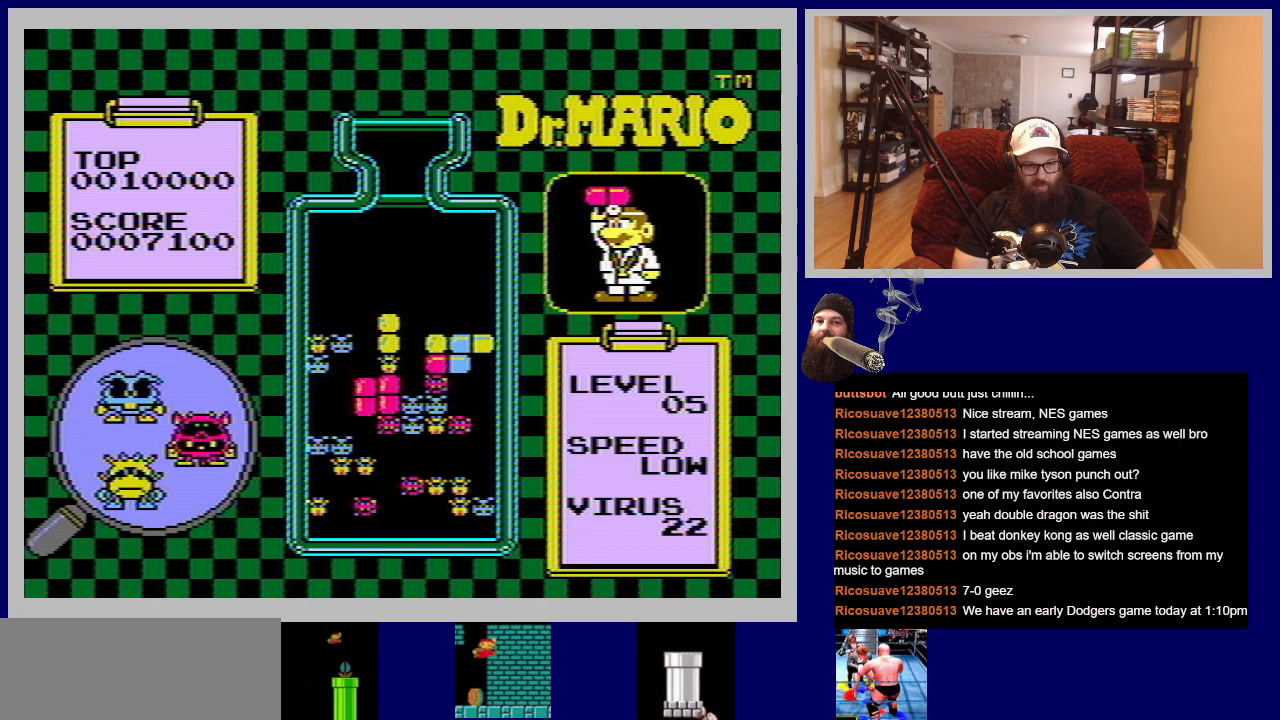
{"buttons": [], "events": [[316, "A", "down"], [450, "A", "up"]]}
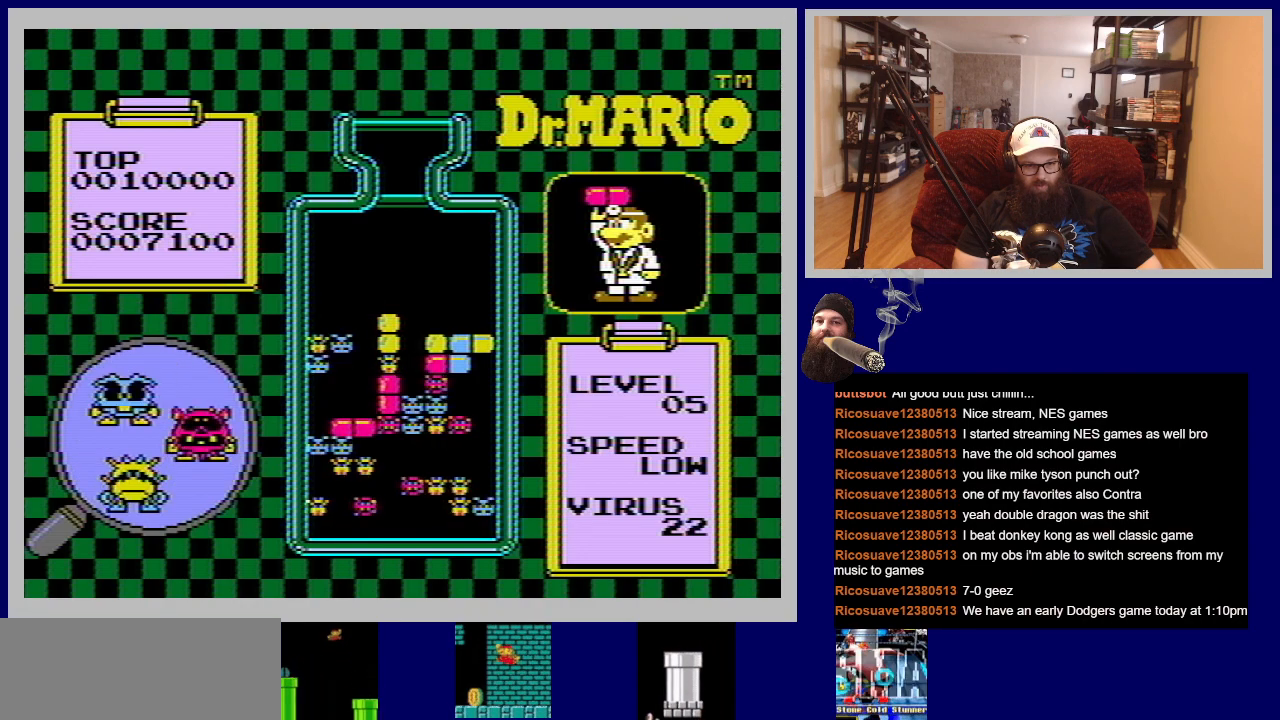
{"buttons": [], "events": []}
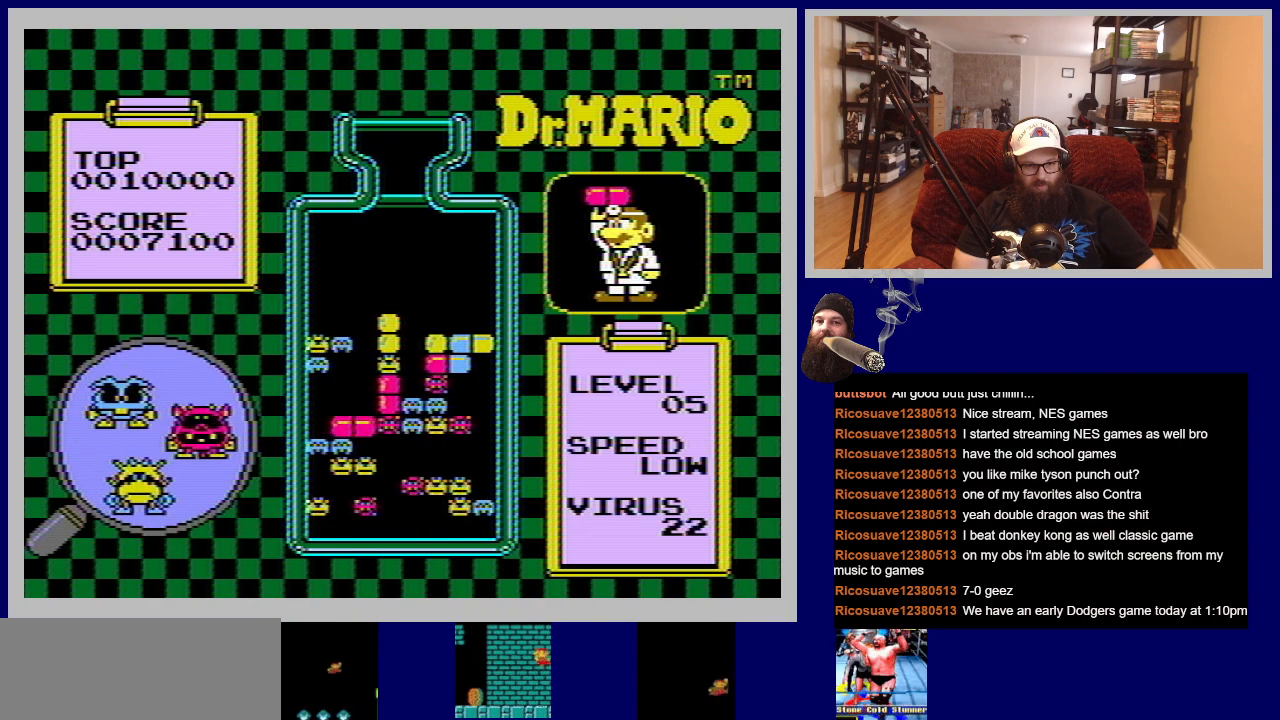
{"buttons": [], "events": []}
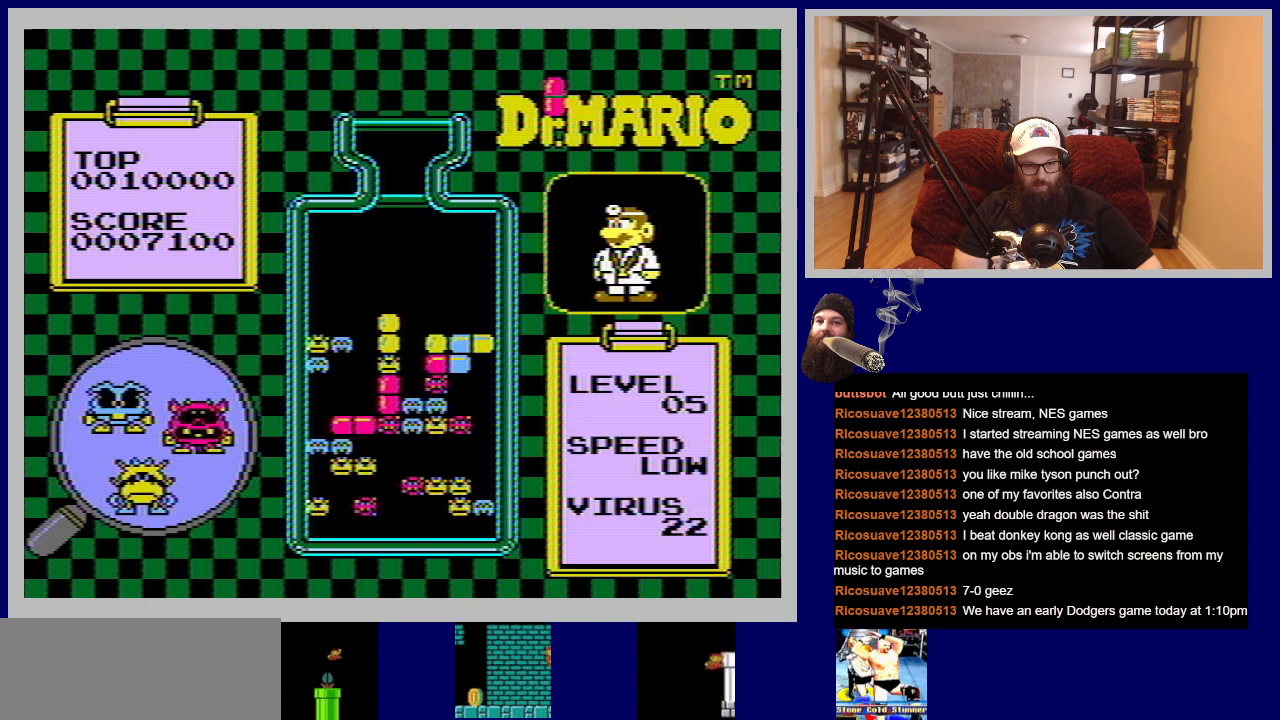
{"buttons": ["DPAD_LEFT"], "events": [[501, "DPAD_LEFT", "down"]]}
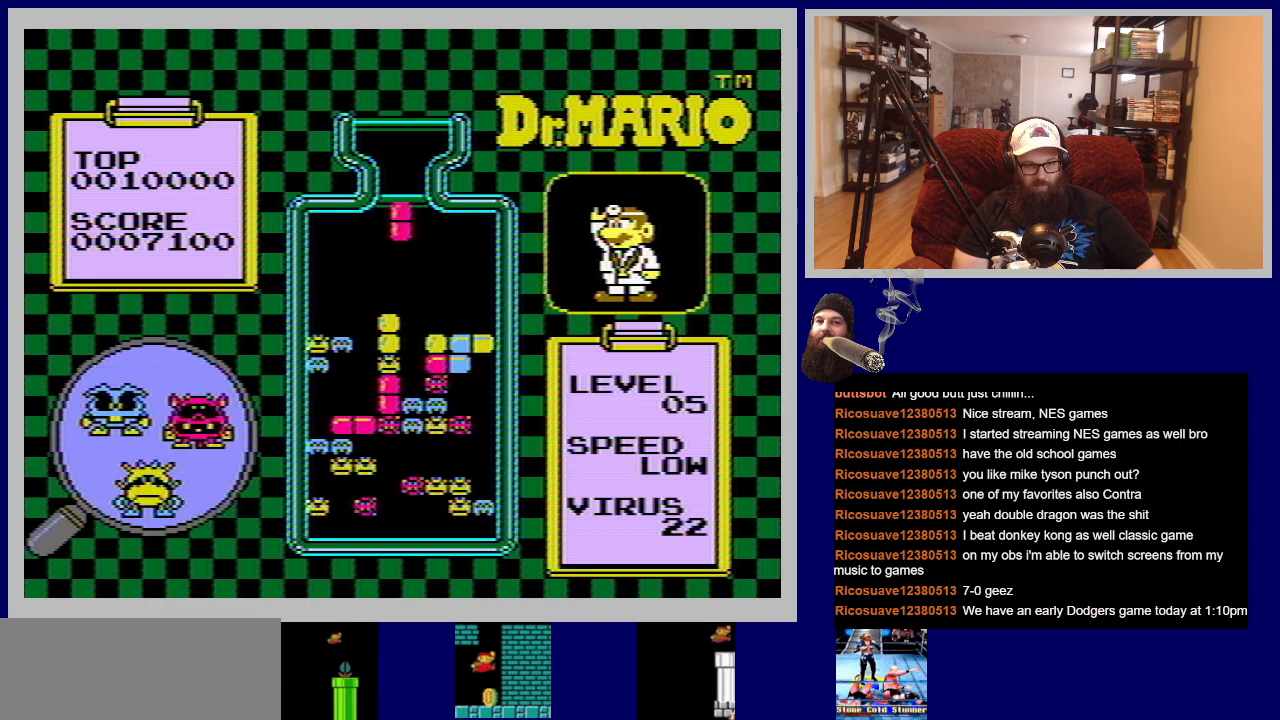
{"buttons": [], "events": [[183, "DPAD_LEFT", "up"]]}
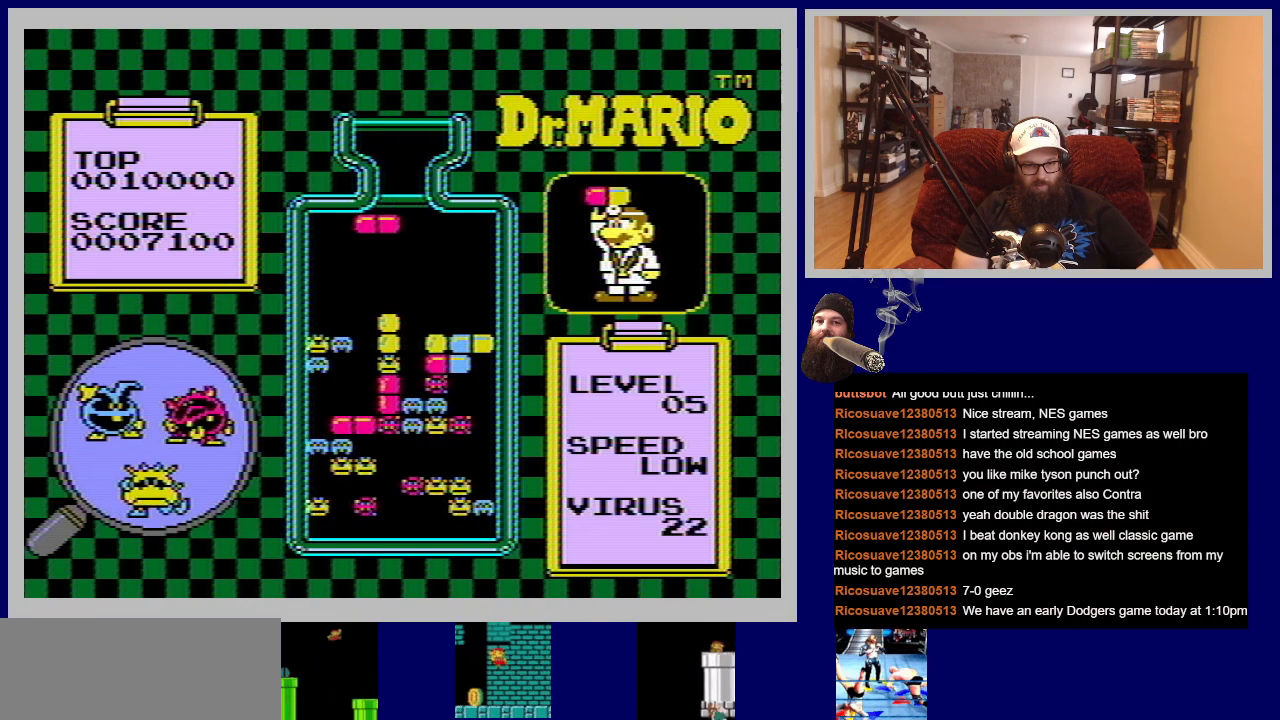
{"buttons": ["DPAD_RIGHT"], "events": [[67, "DPAD_LEFT", "down"], [200, "DPAD_LEFT", "up"], [484, "DPAD_RIGHT", "down"]]}
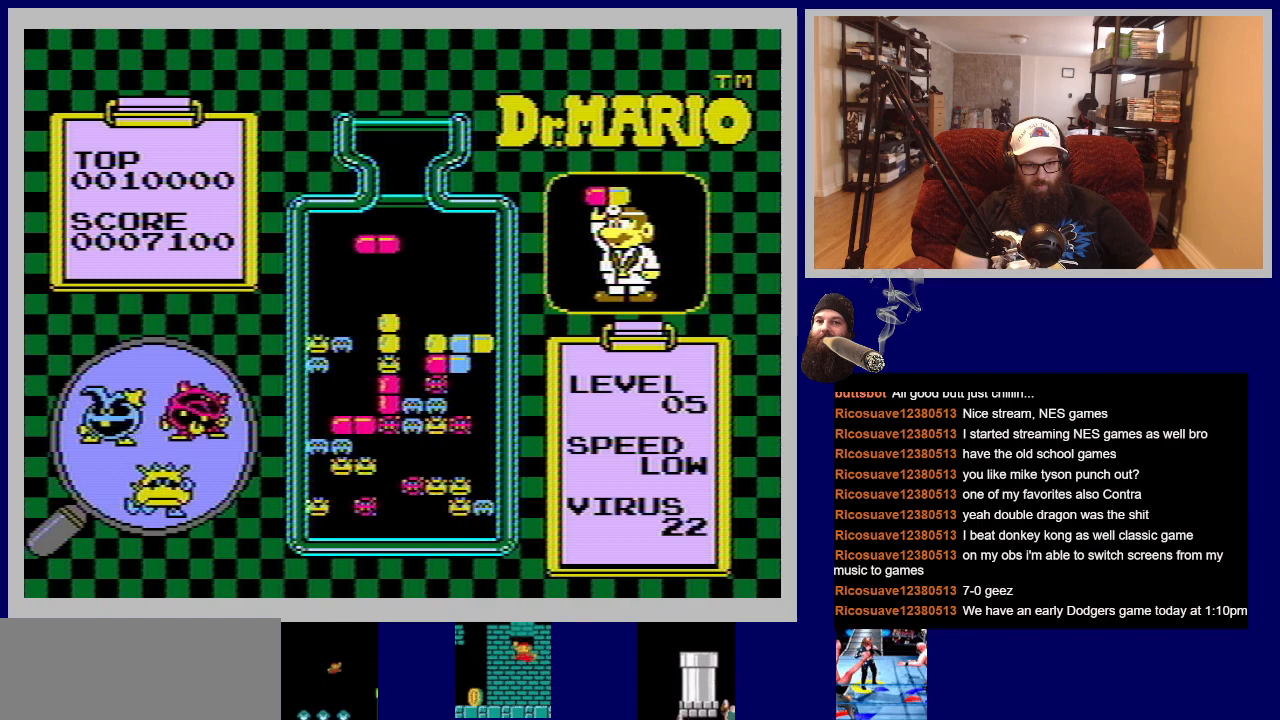
{"buttons": ["DPAD_LEFT"], "events": [[184, "DPAD_RIGHT", "up"], [401, "DPAD_LEFT", "down"]]}
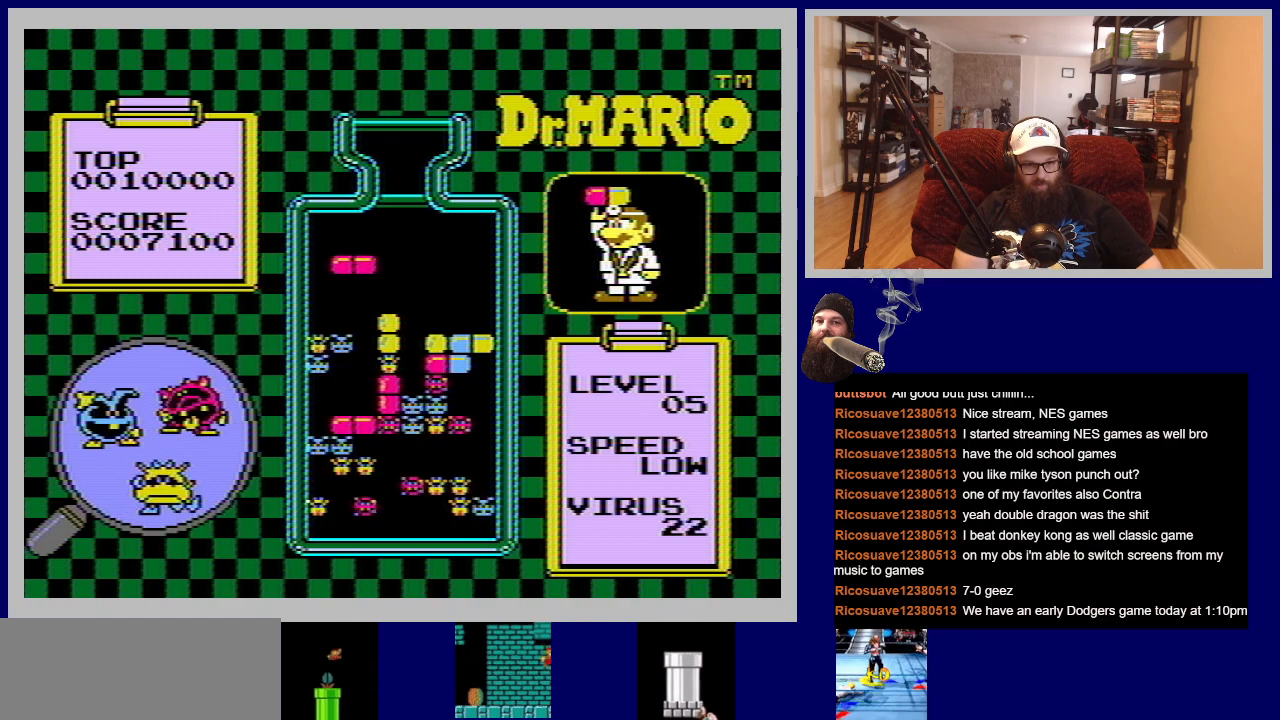
{"buttons": [], "events": [[67, "DPAD_LEFT", "up"]]}
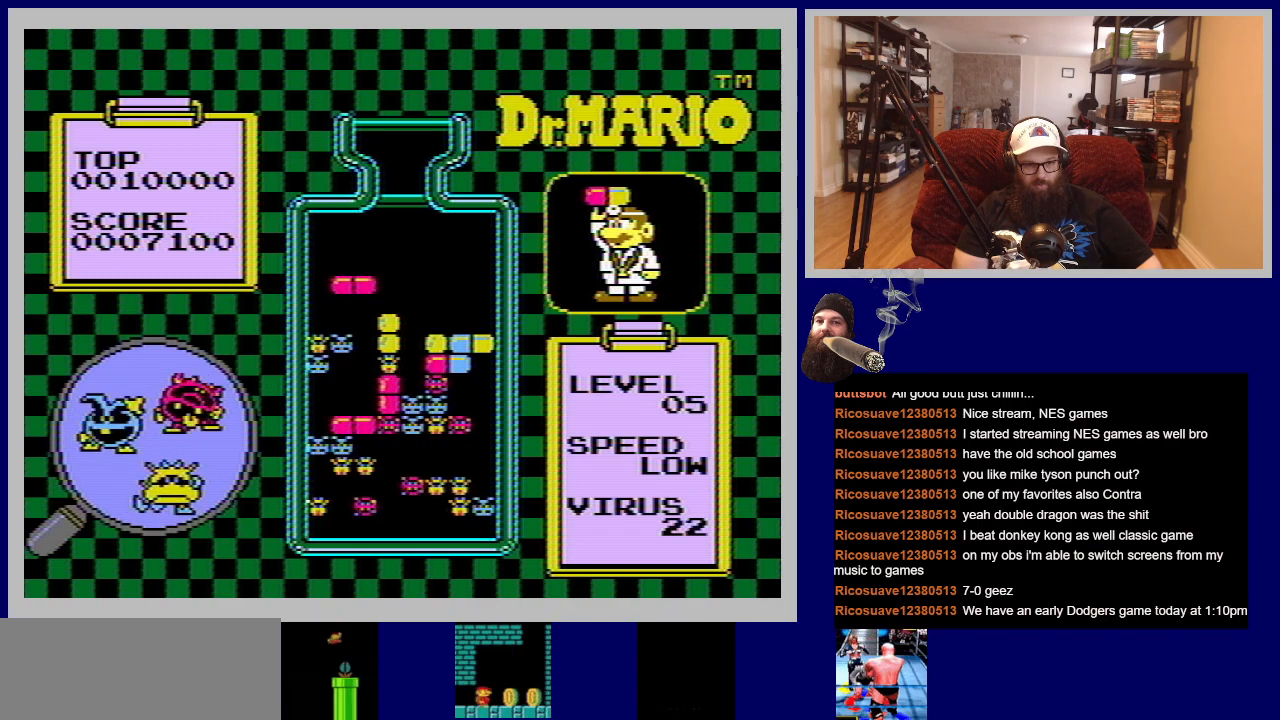
{"buttons": [], "events": []}
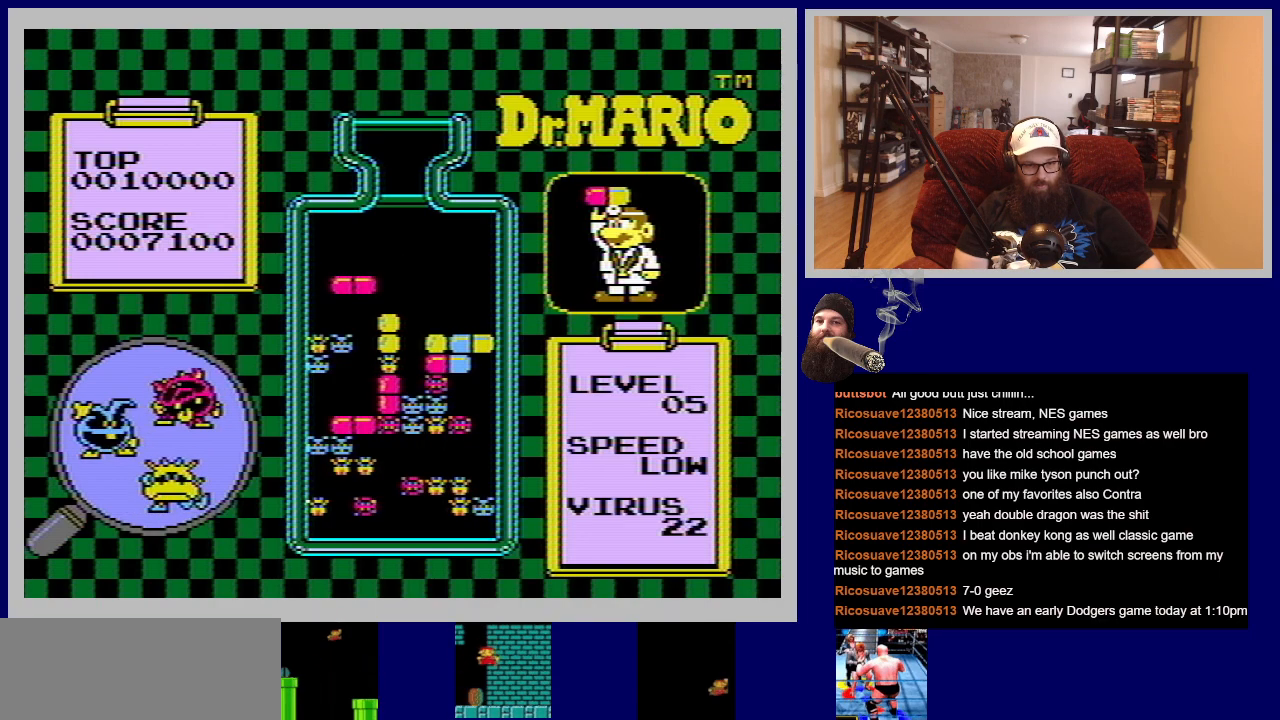
{"buttons": [], "events": [[200, "A", "down"], [284, "A", "up"]]}
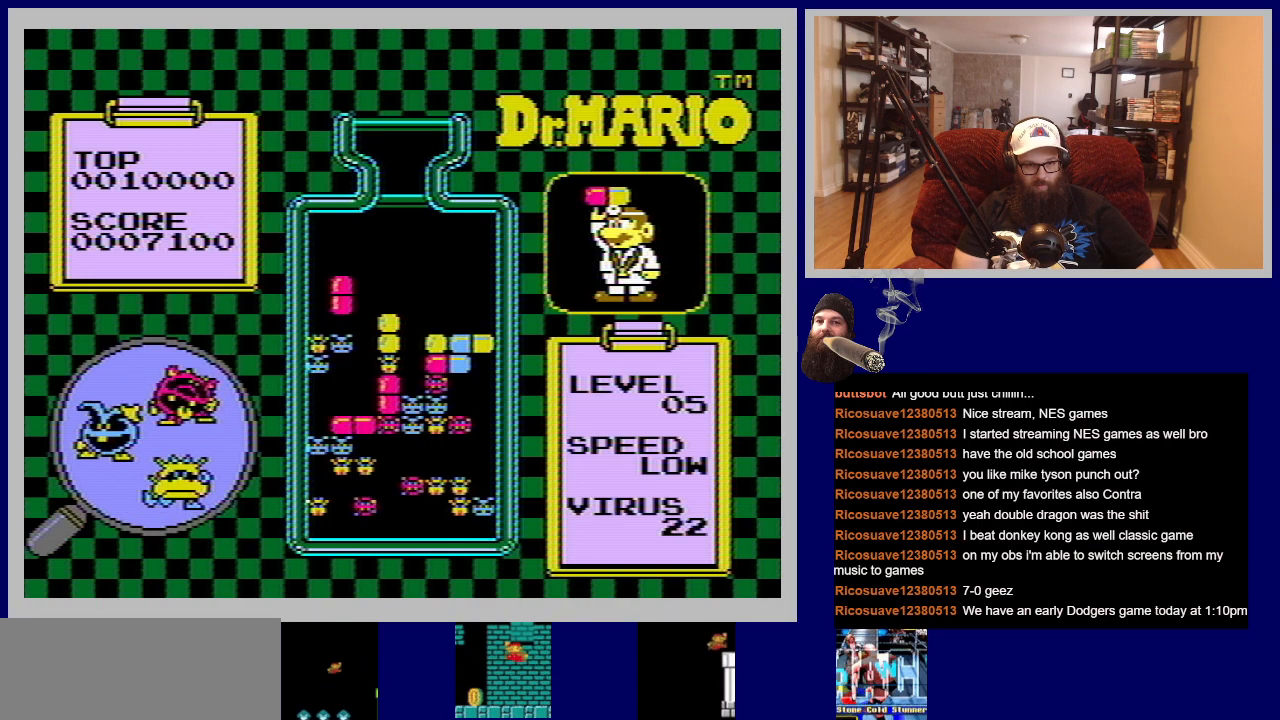
{"buttons": [], "events": [[66, "DPAD_RIGHT", "down"], [166, "DPAD_RIGHT", "up"]]}
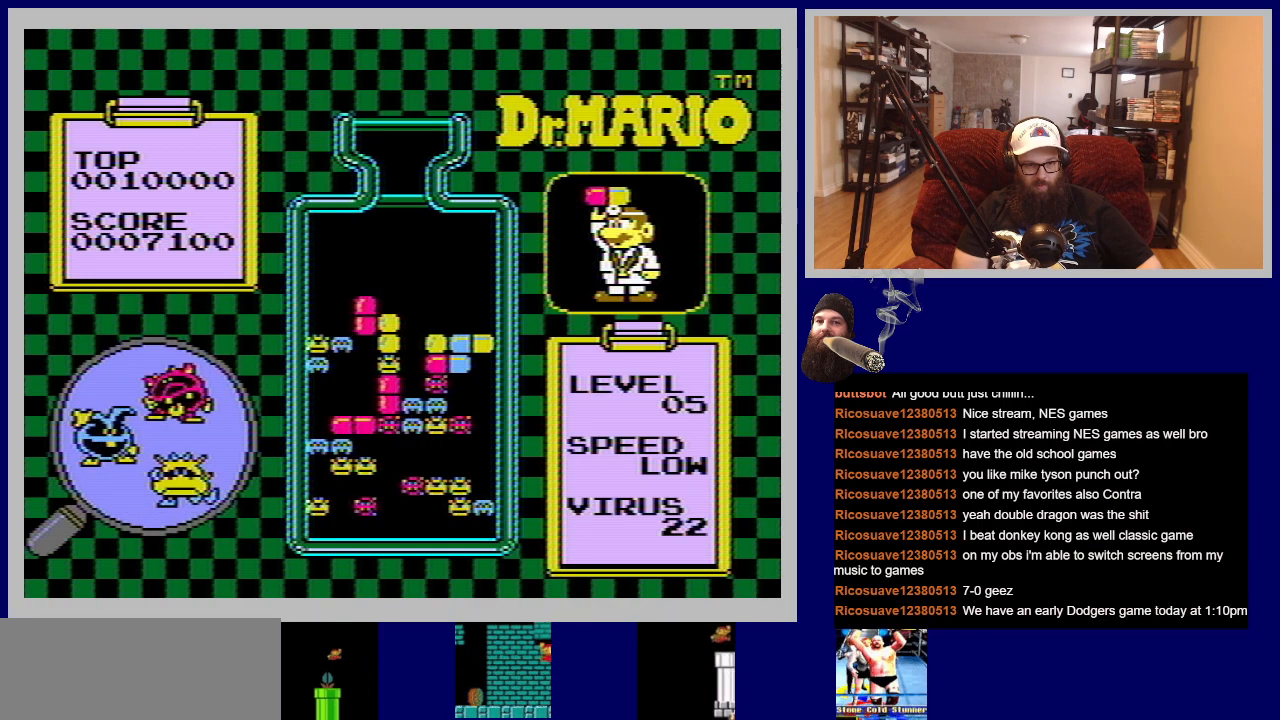
{"buttons": [], "events": []}
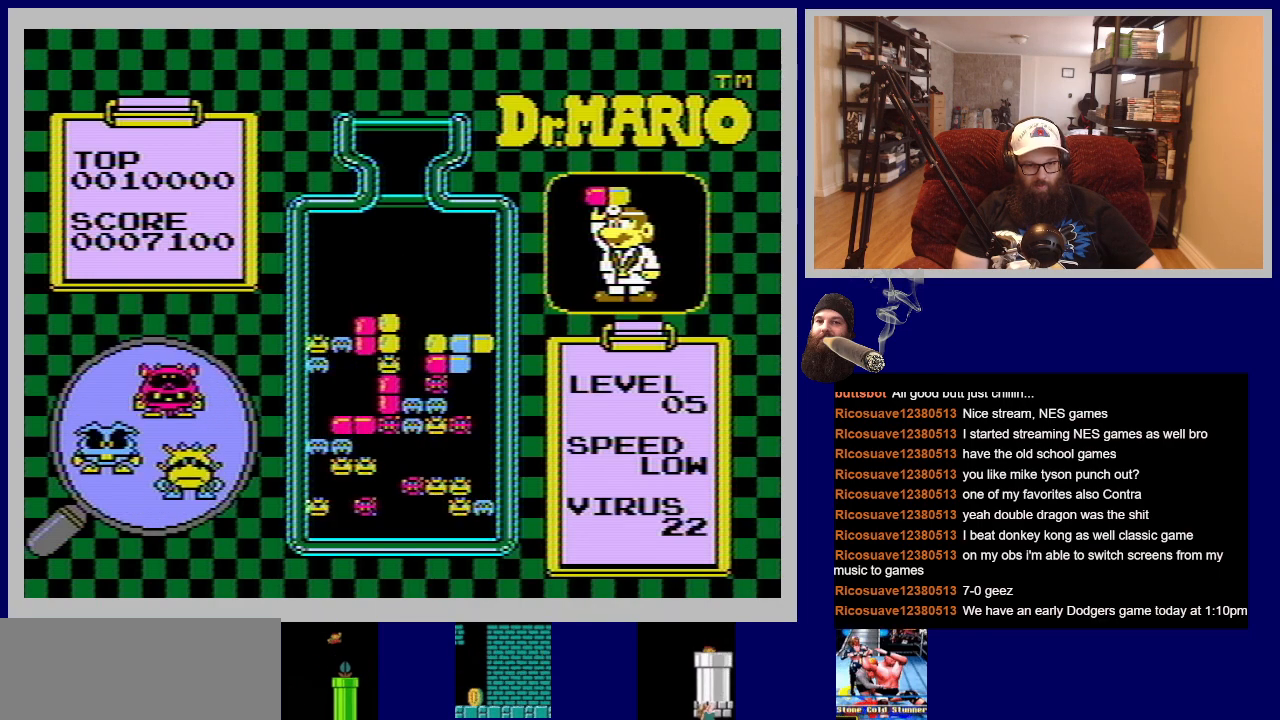
{"buttons": [], "events": []}
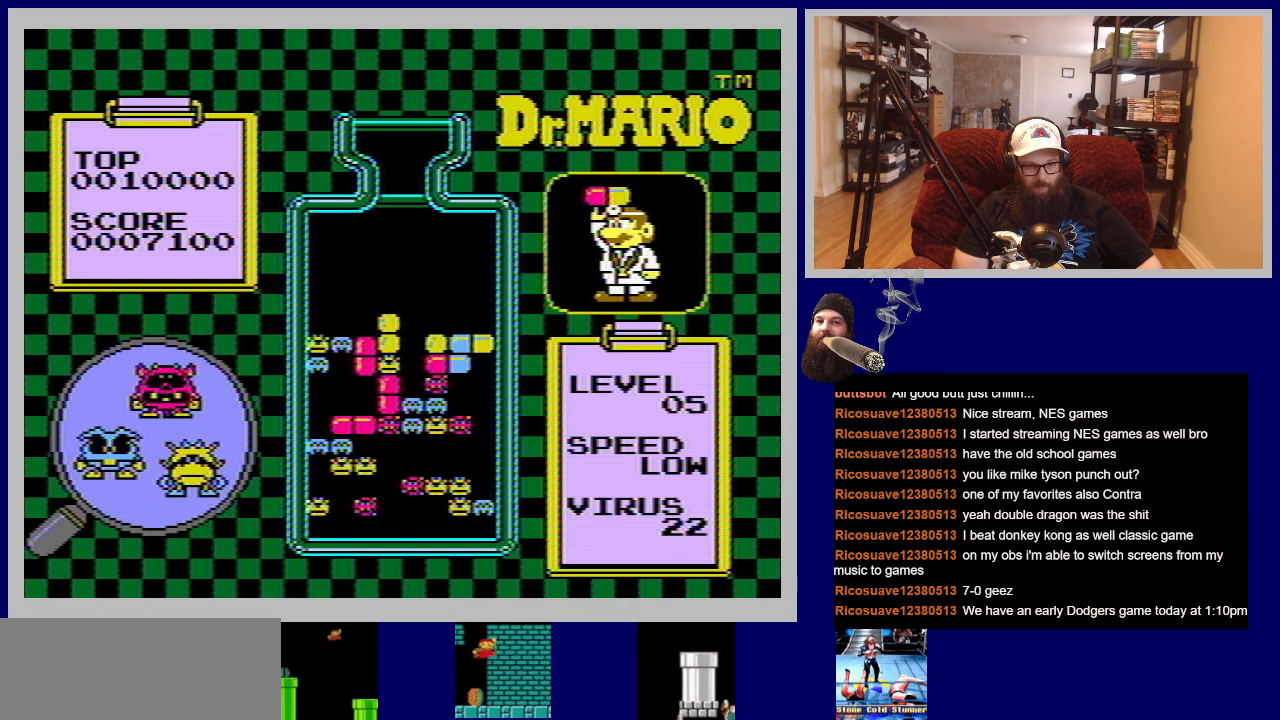
{"buttons": [], "events": []}
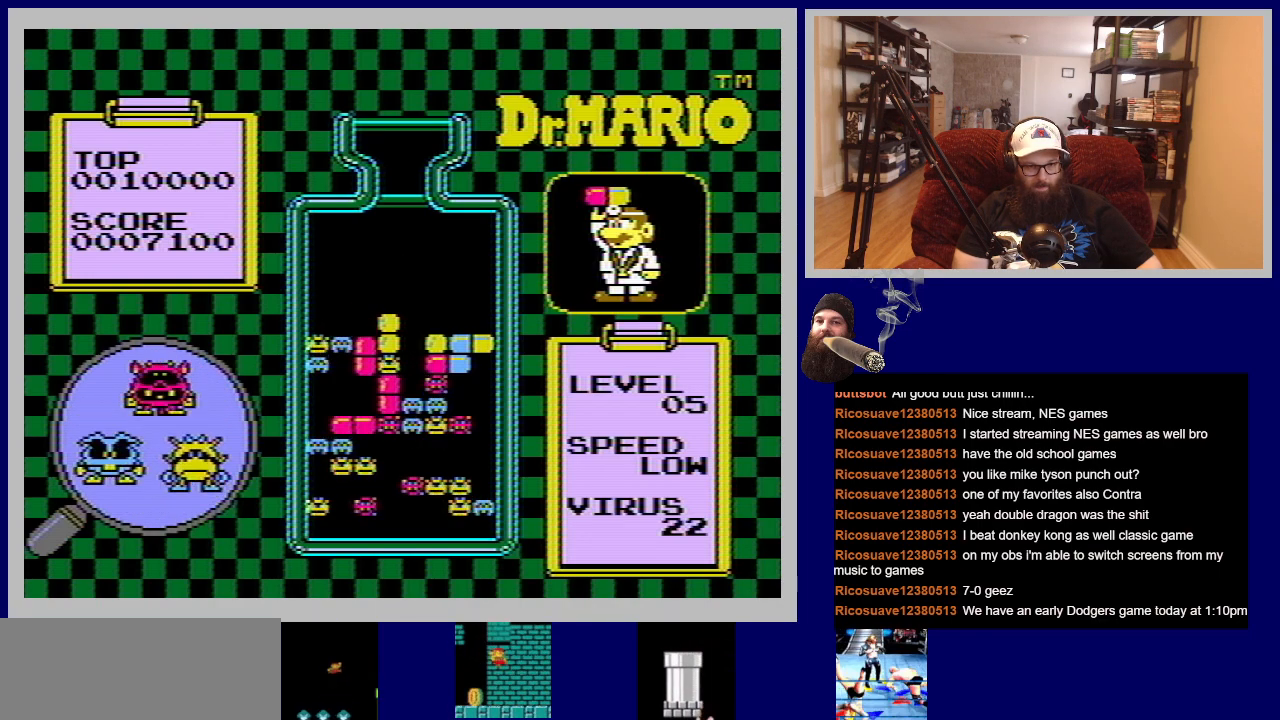
{"buttons": ["DPAD_LEFT"], "events": [[301, "DPAD_LEFT", "down"]]}
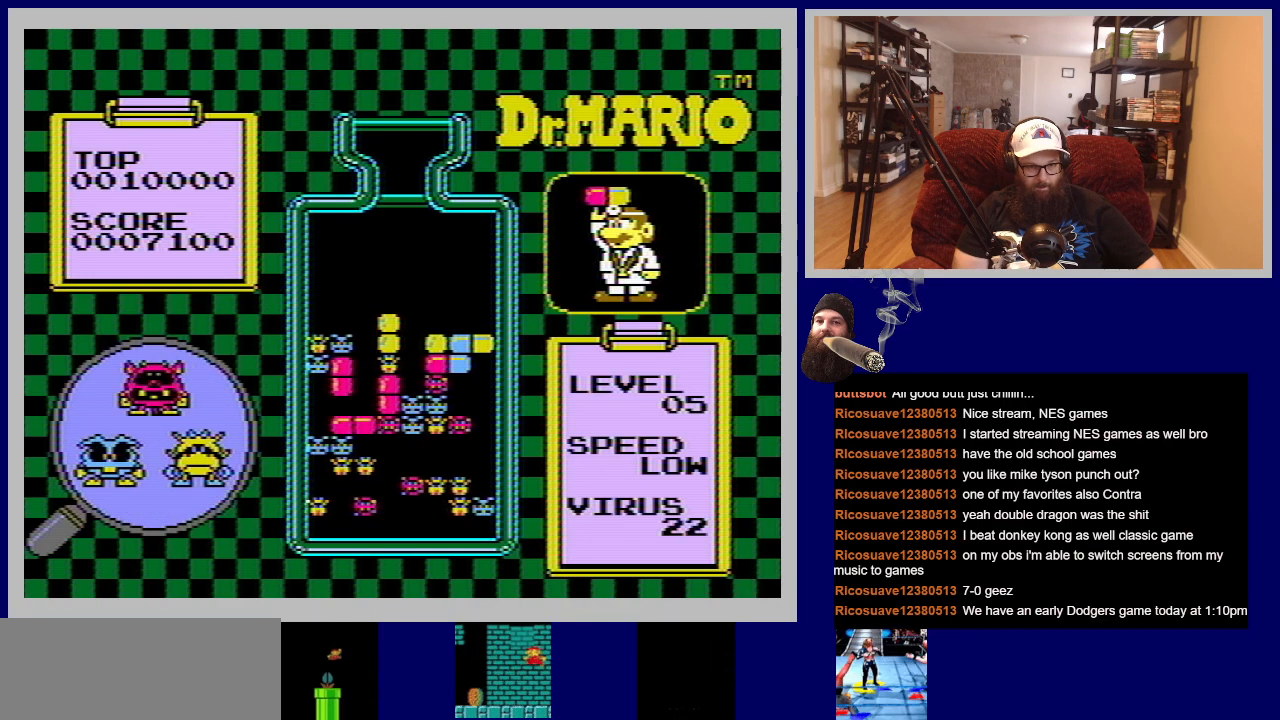
{"buttons": ["DPAD_LEFT"], "events": []}
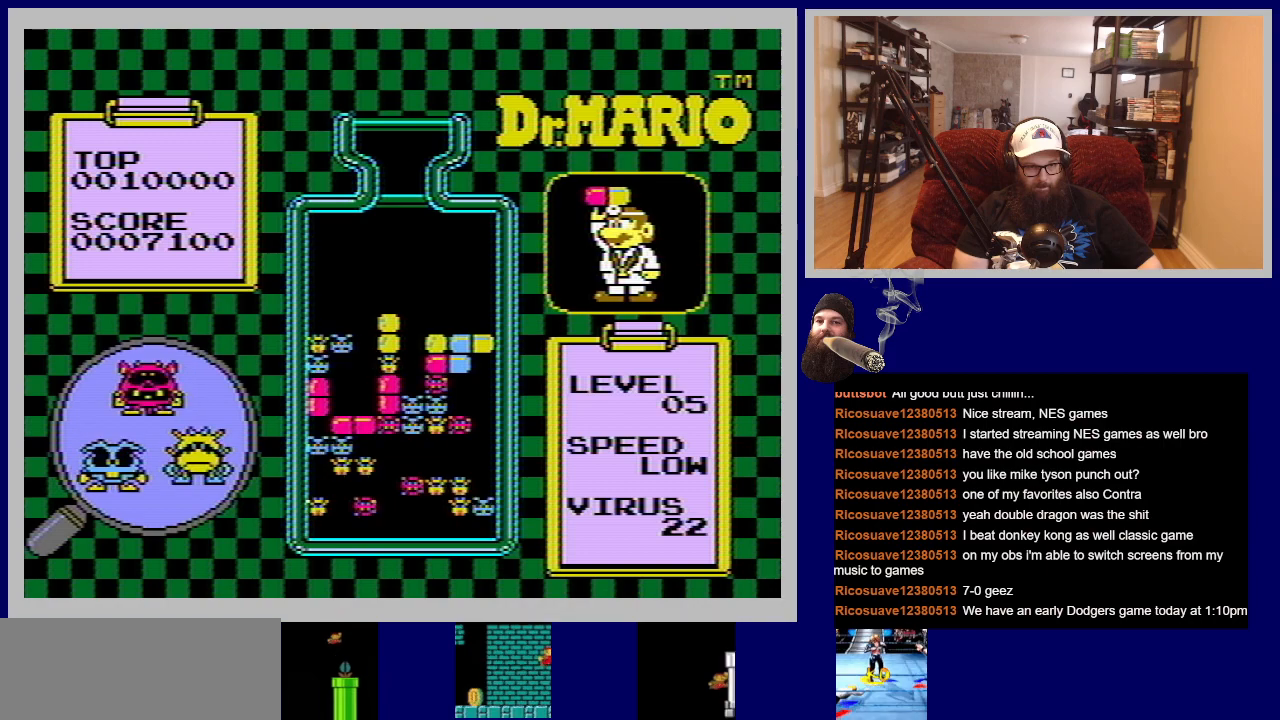
{"buttons": [], "events": [[183, "DPAD_LEFT", "up"]]}
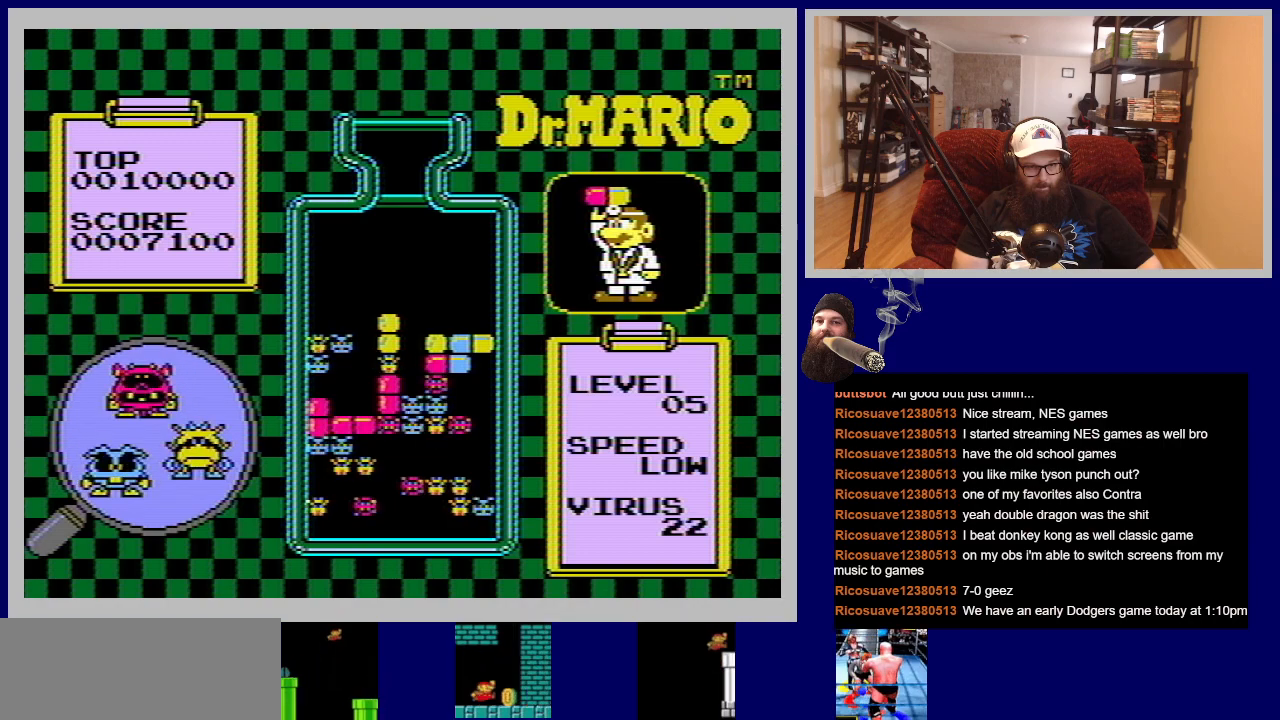
{"buttons": [], "events": []}
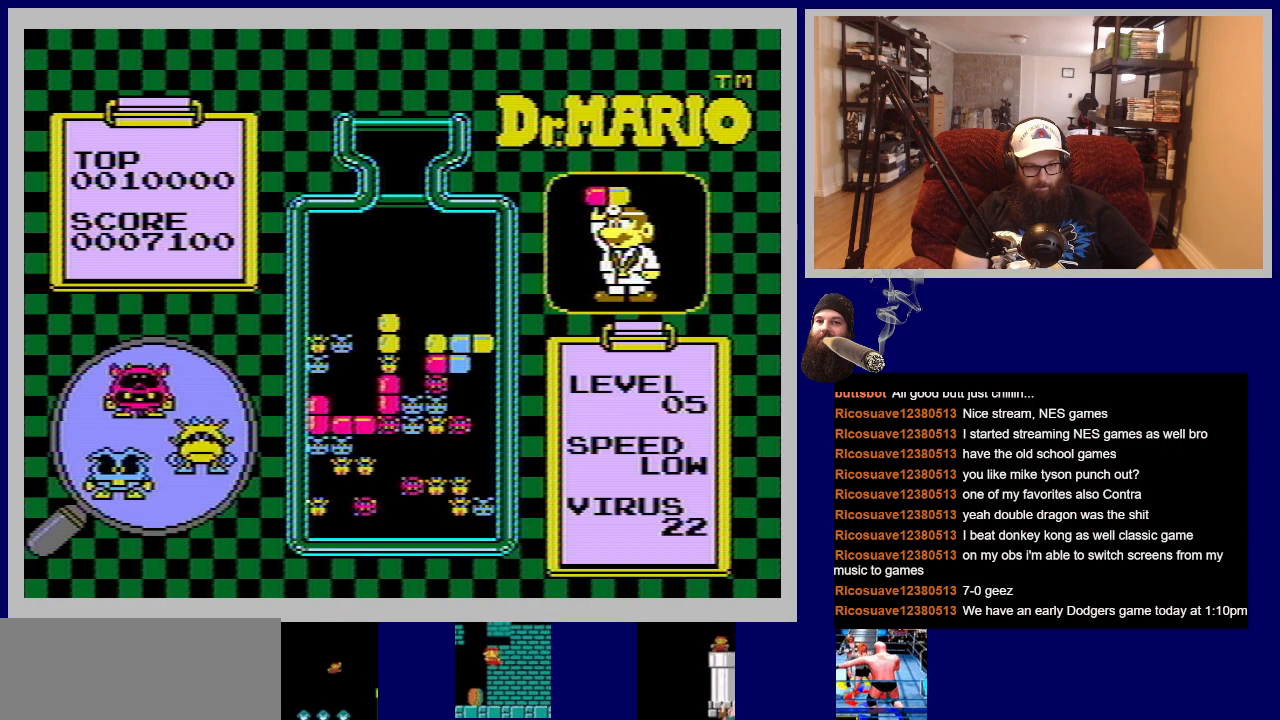
{"buttons": [], "events": []}
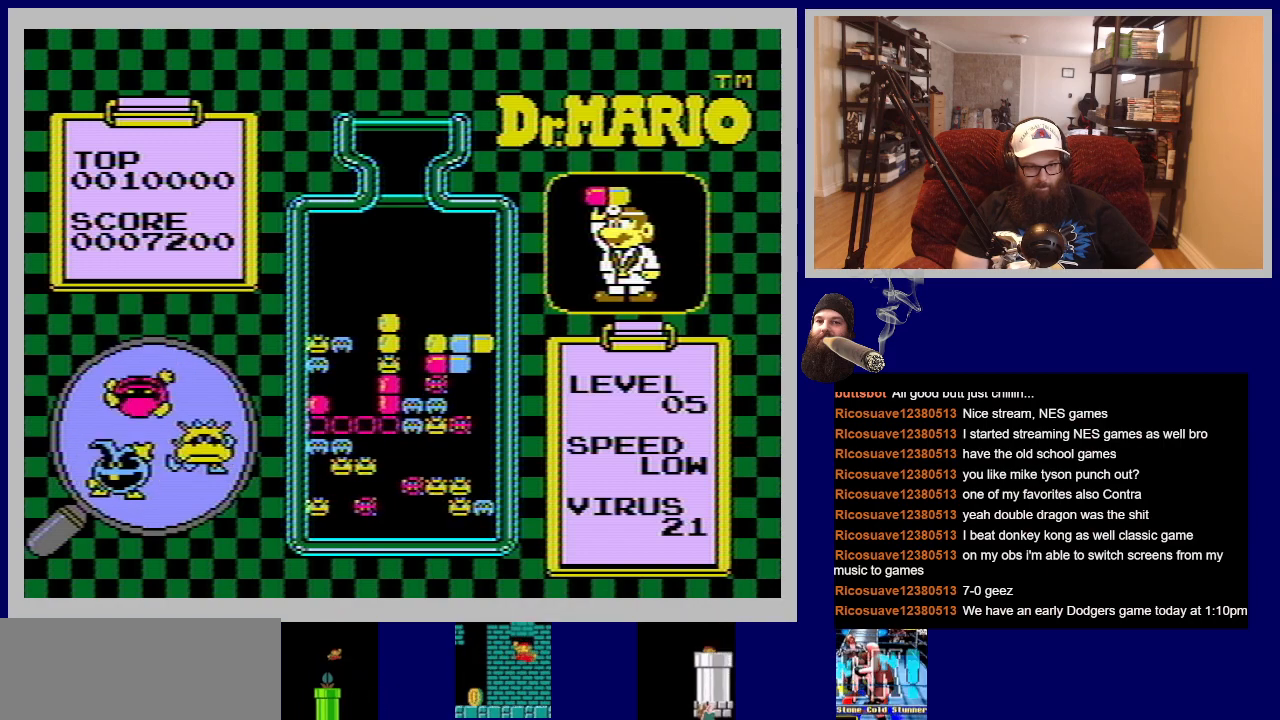
{"buttons": [], "events": []}
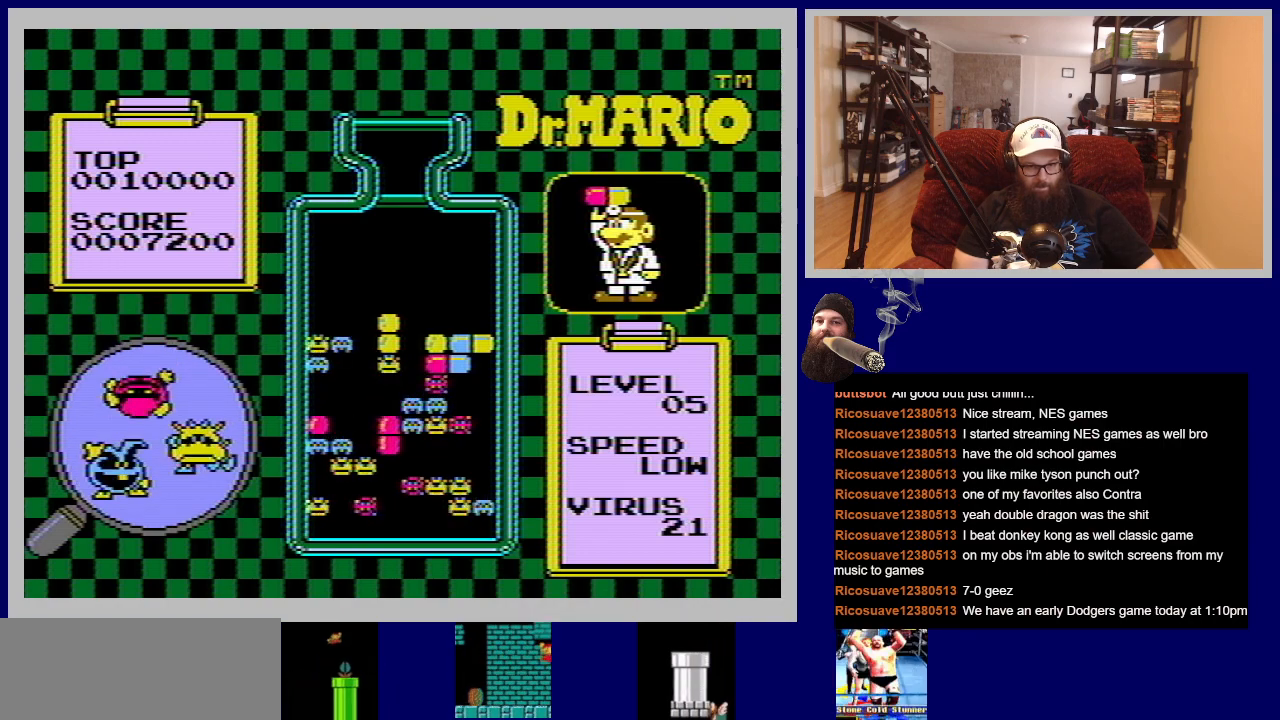
{"buttons": [], "events": []}
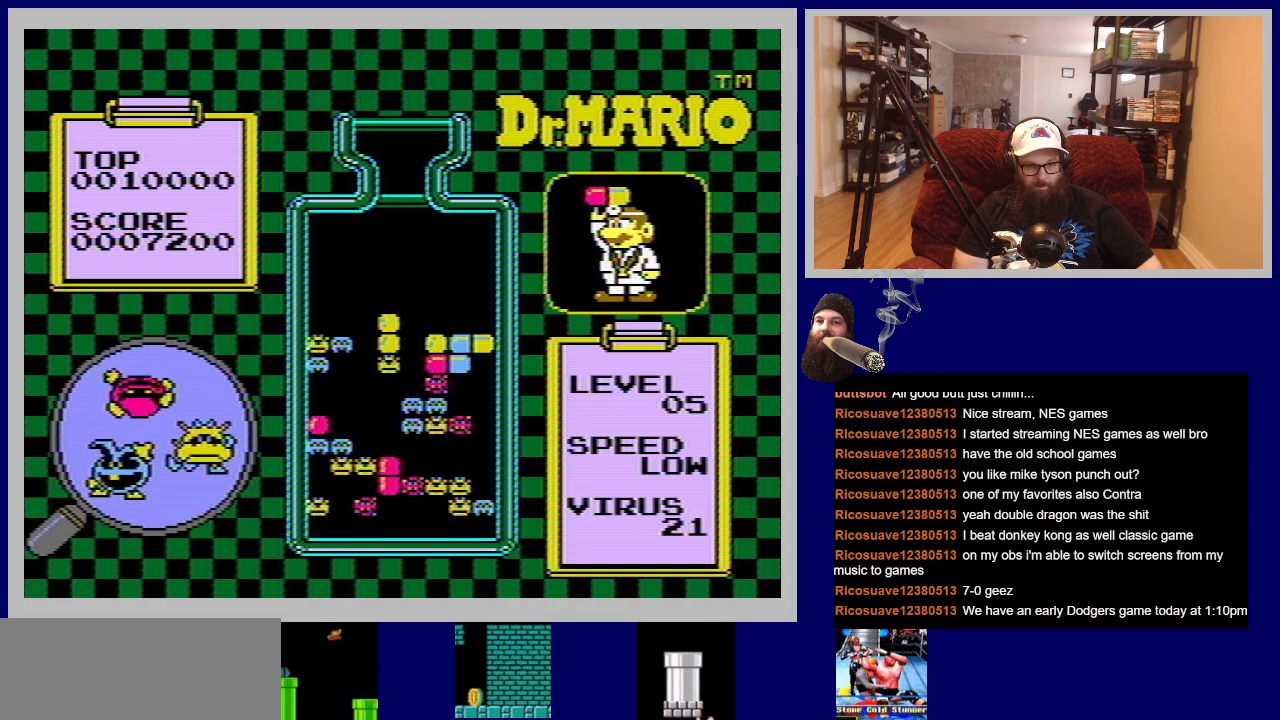
{"buttons": [], "events": []}
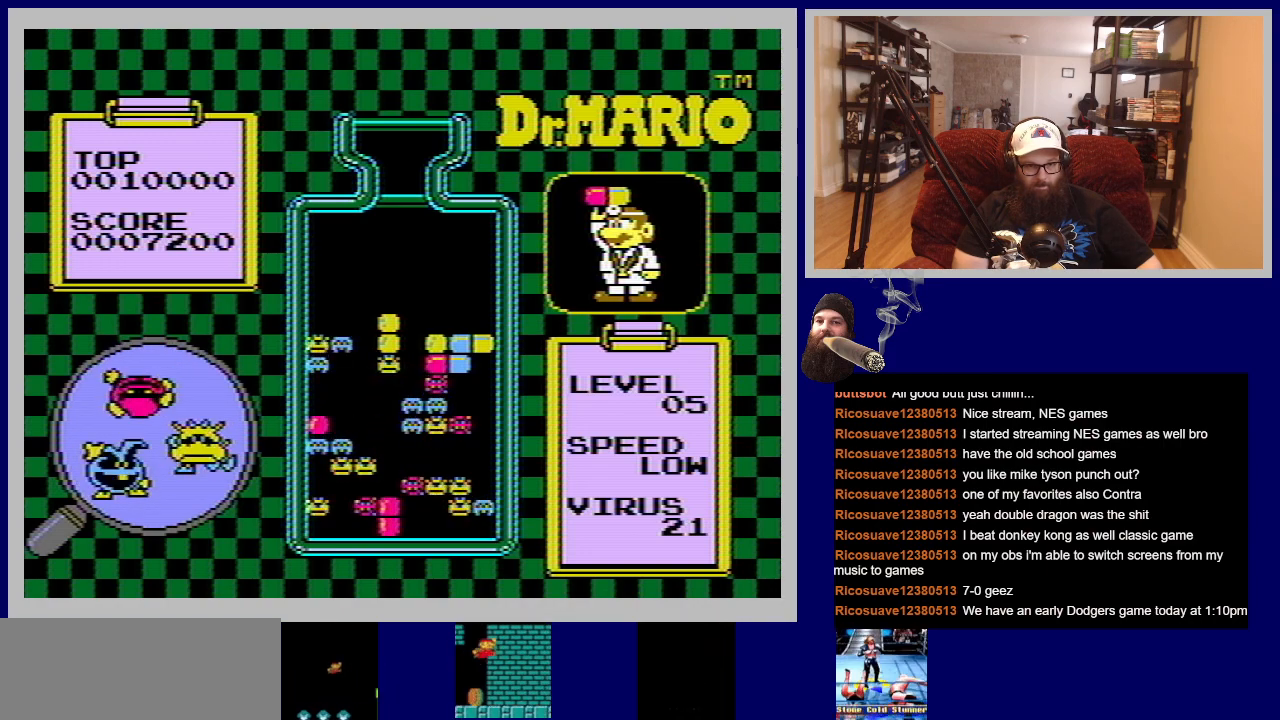
{"buttons": [], "events": []}
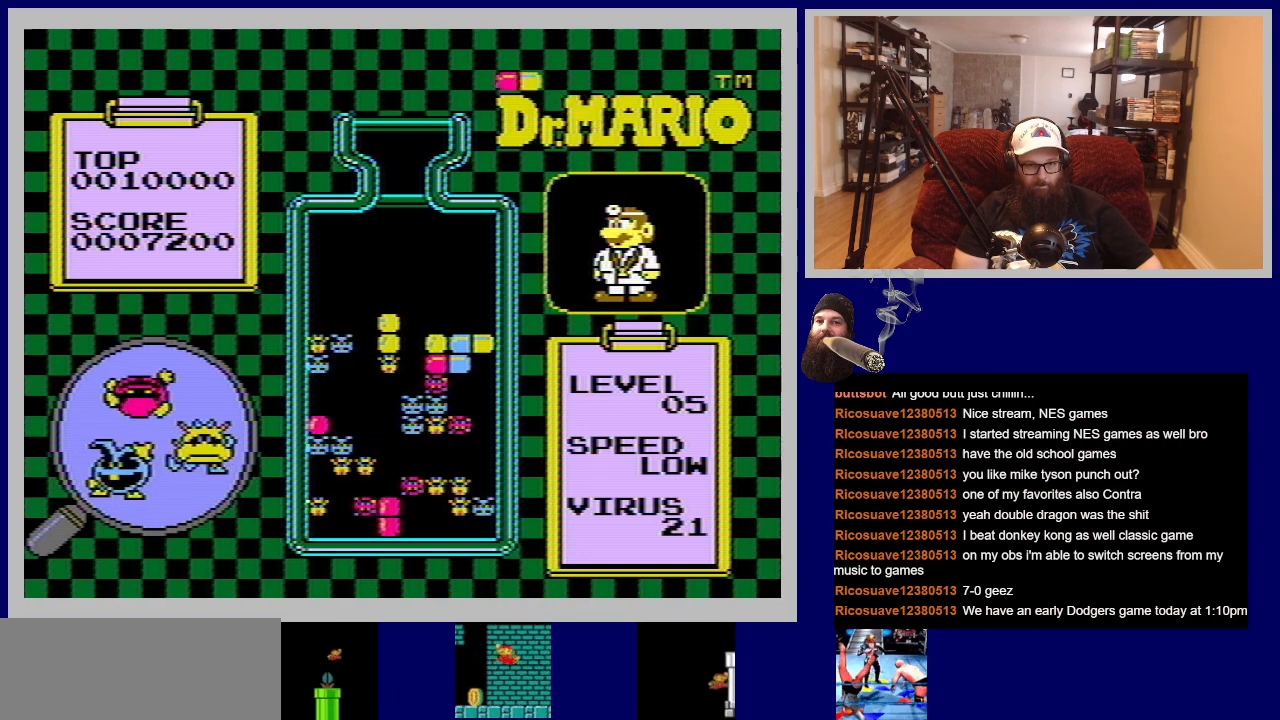
{"buttons": [], "events": []}
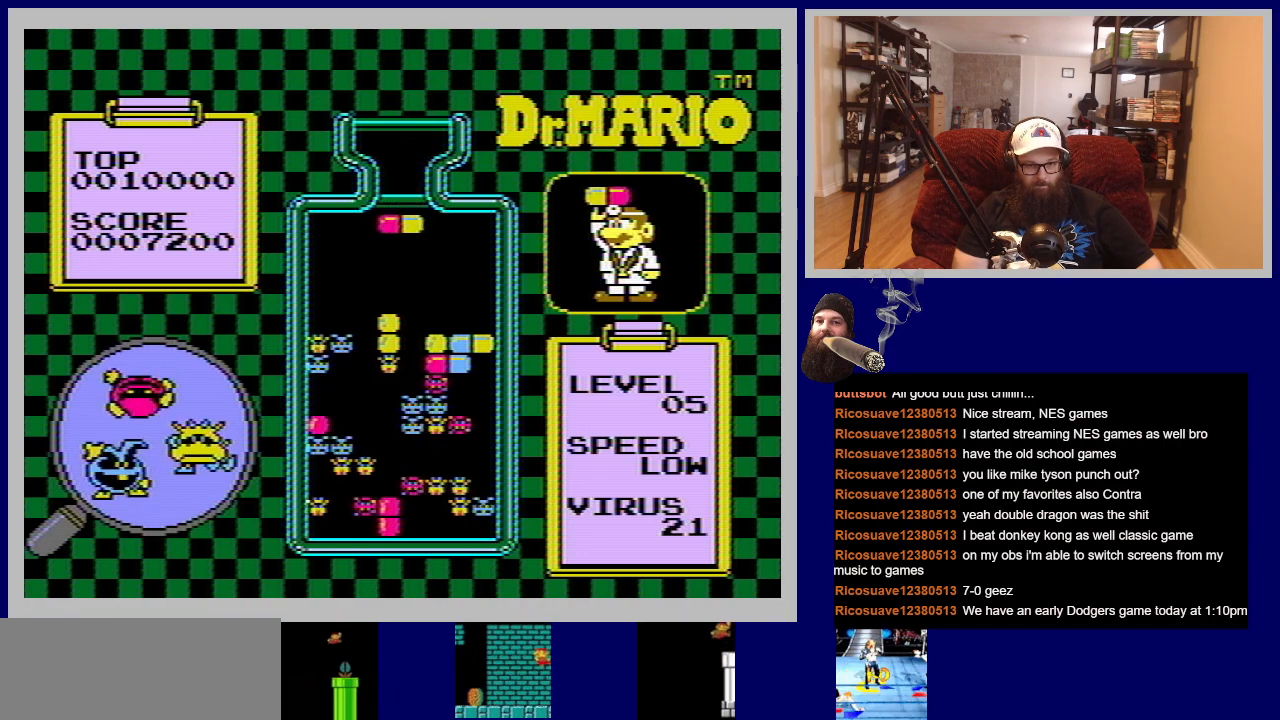
{"buttons": [], "events": [[283, "DPAD_RIGHT", "down"], [384, "DPAD_RIGHT", "up"]]}
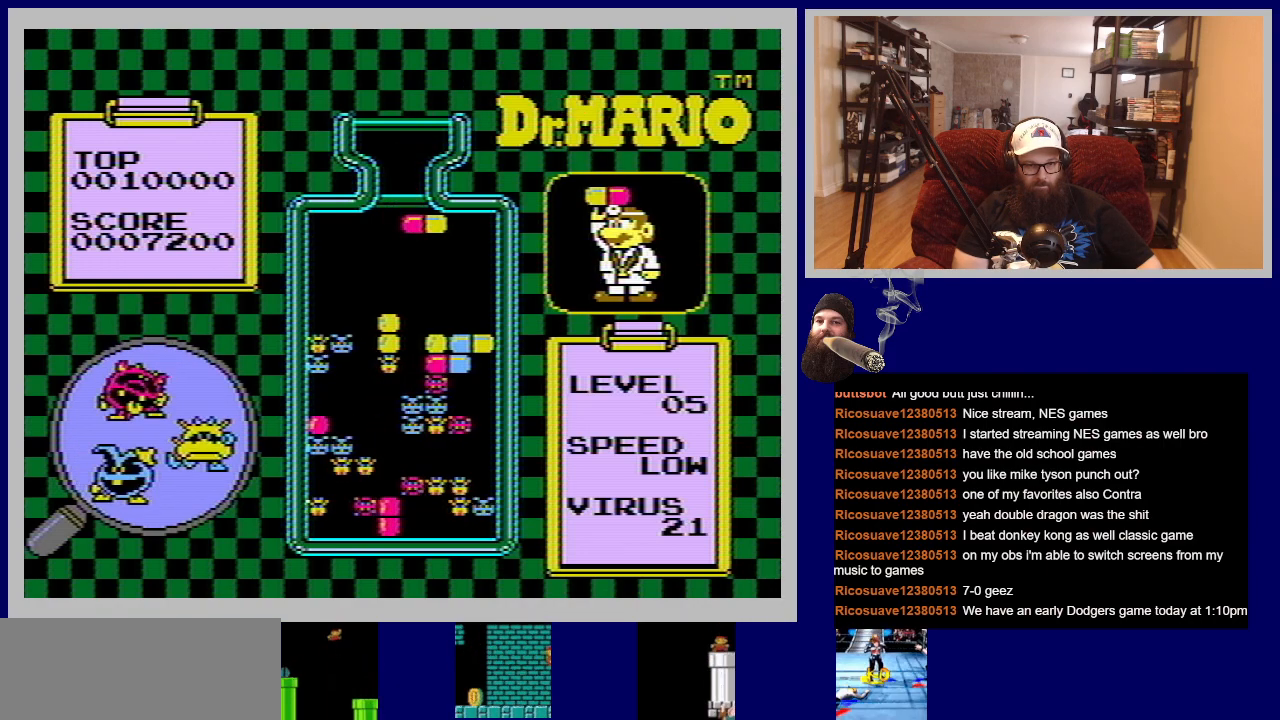
{"buttons": [], "events": [[167, "DPAD_LEFT", "down"], [317, "DPAD_LEFT", "up"]]}
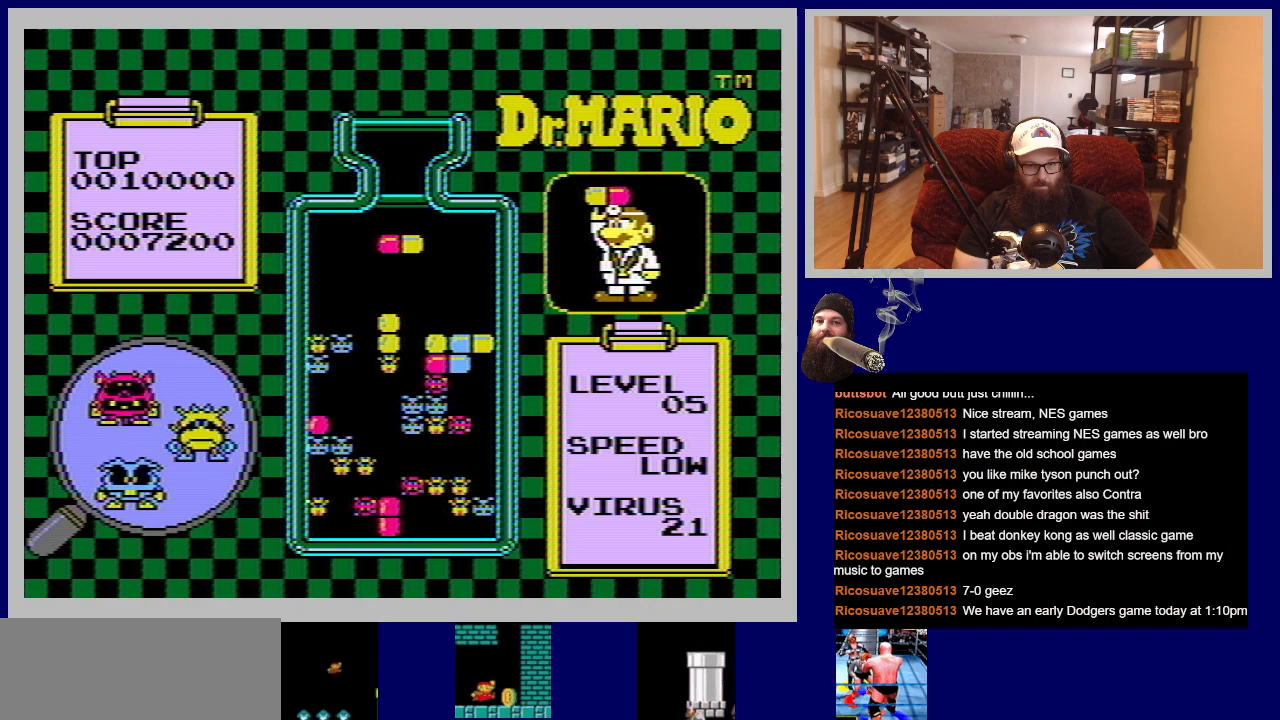
{"buttons": [], "events": [[117, "A", "down"], [117, "DPAD_RIGHT", "down"], [217, "DPAD_RIGHT", "up"], [250, "A", "up"]]}